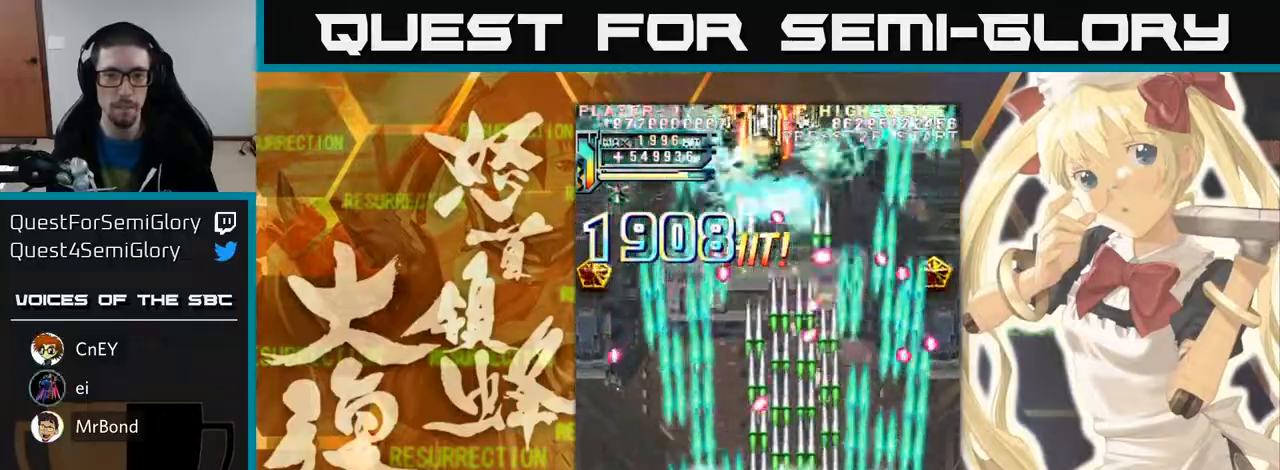
Gameplay with a controller (arcade stick); each line is a JSON object with the inputs held at the frame after it (dt_ms = milliseconds from this image to that frame). "events" lists button and stick changes between this image and that frame as [ms after this image, input, new state], when the widget could be followed in between. Not read: L3 R3 other_buttons.
{"dt_ms": 500, "buttons": [], "left_stick": "up", "events": [[17, "left_stick", "center"], [133, "left_stick", "down"], [383, "left_stick", "center"], [467, "left_stick", "up"]]}
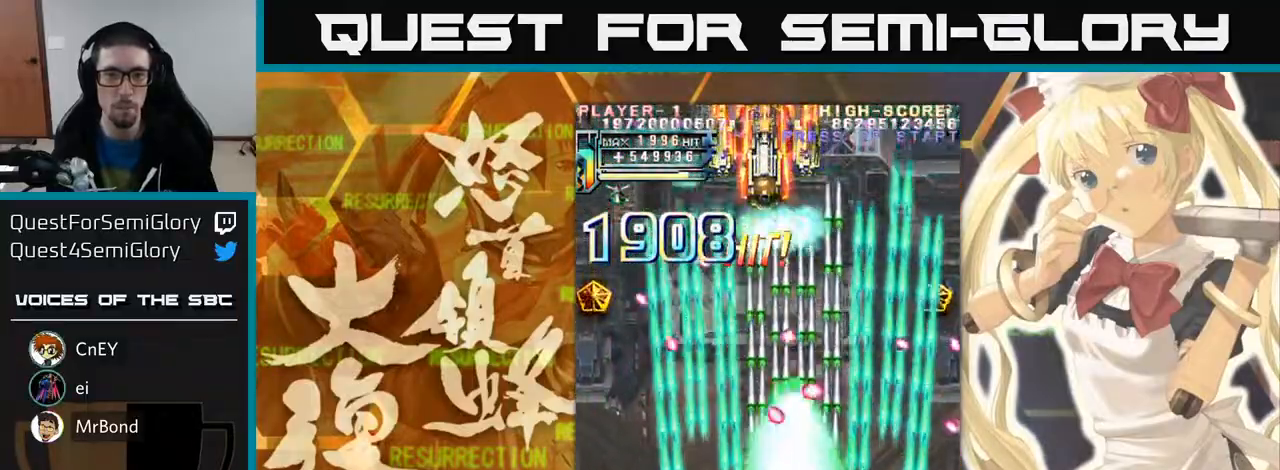
{"dt_ms": 500, "buttons": [], "left_stick": "up", "events": [[250, "left_stick", "right"], [500, "left_stick", "up"]]}
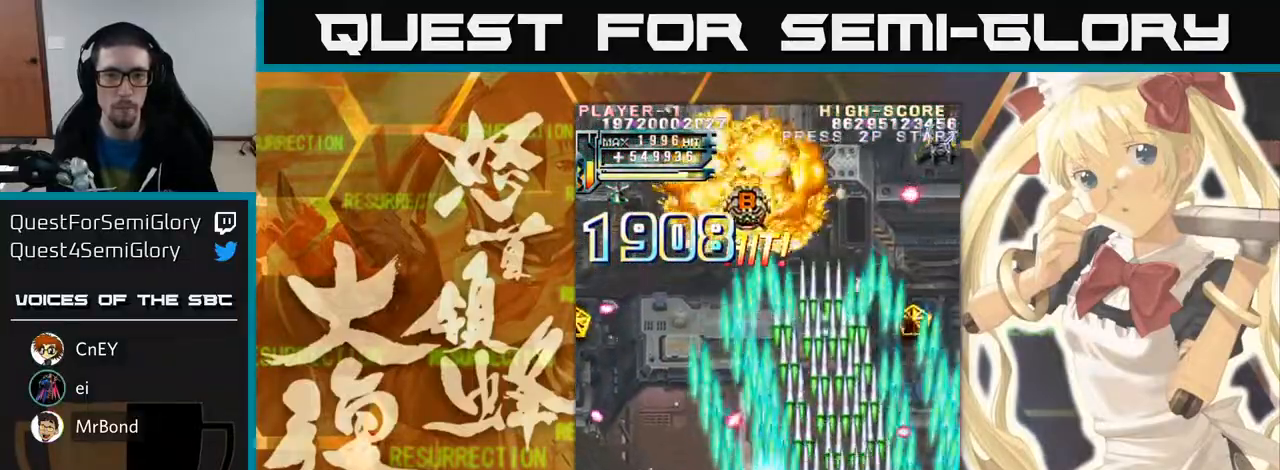
{"dt_ms": 500, "buttons": [], "left_stick": "up-right", "events": [[450, "left_stick", "up-right"]]}
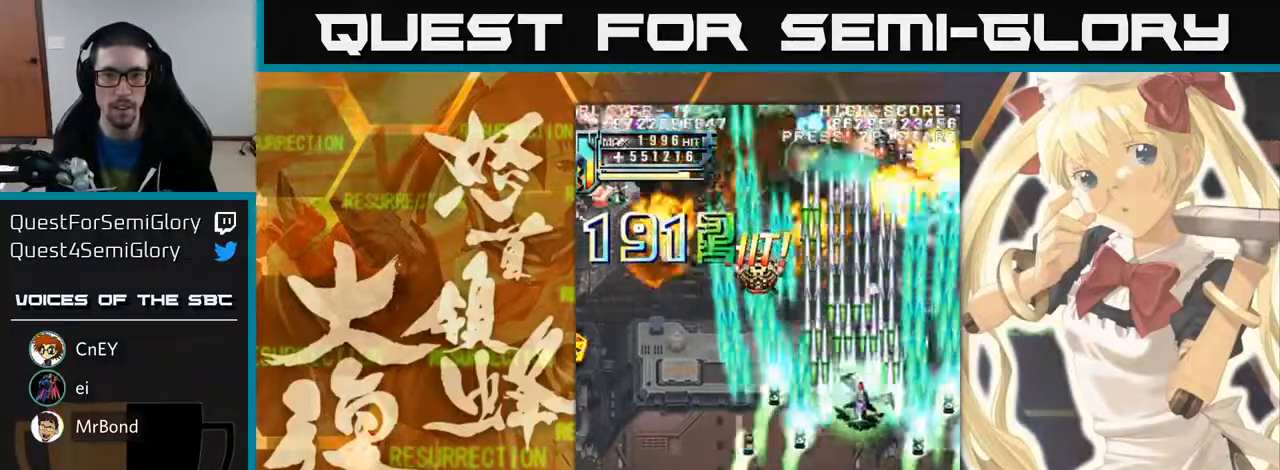
{"dt_ms": 500, "buttons": [], "left_stick": "up-left", "events": [[317, "left_stick", "up-left"]]}
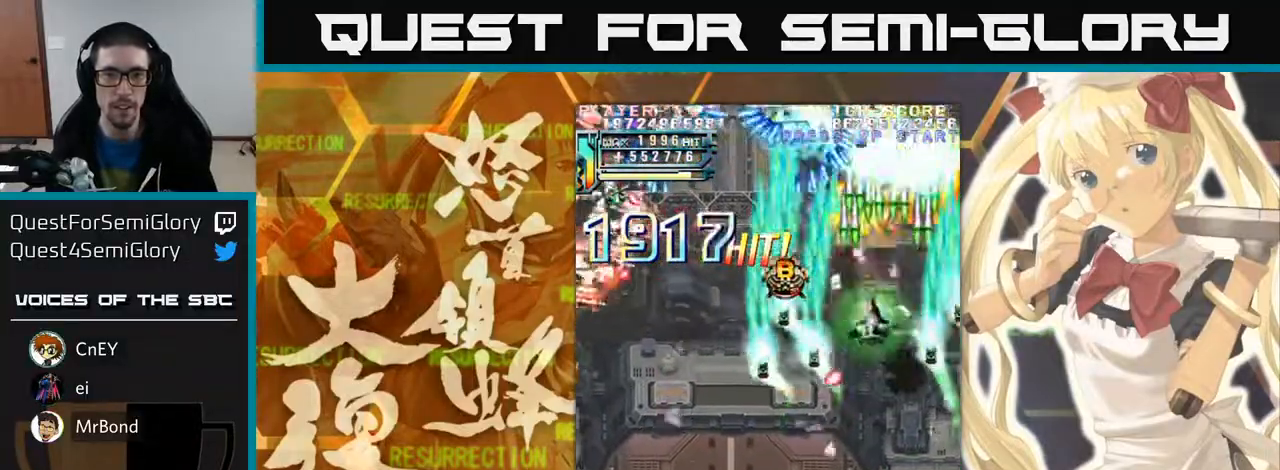
{"dt_ms": 500, "buttons": [], "left_stick": "down-left", "events": [[150, "left_stick", "down-left"]]}
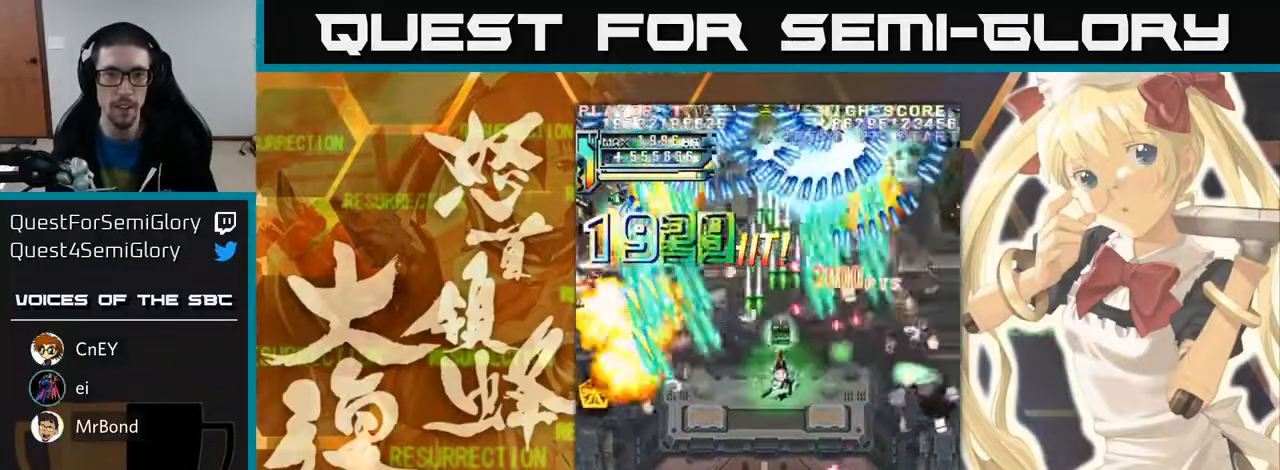
{"dt_ms": 500, "buttons": [], "left_stick": "down-left", "events": []}
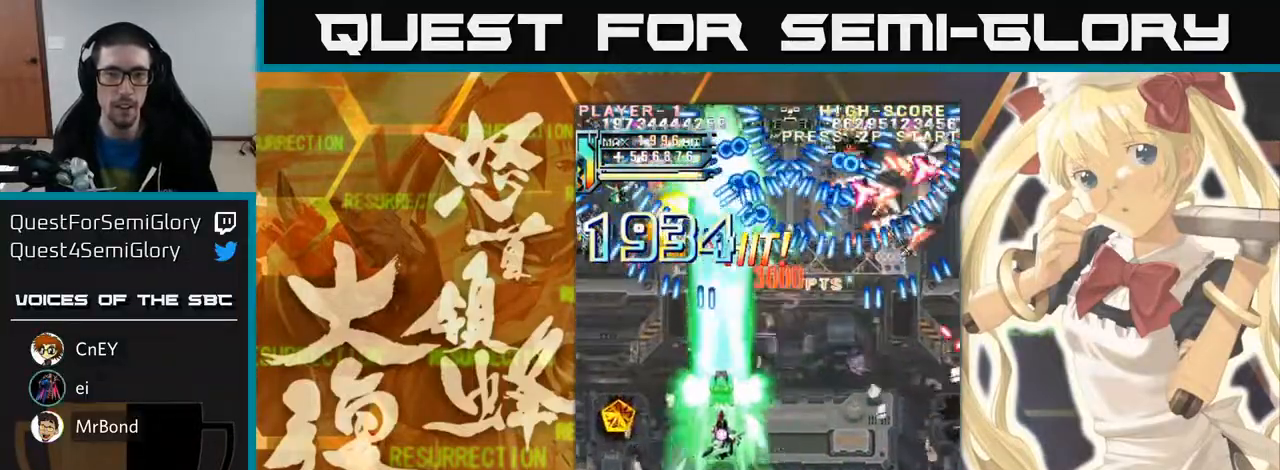
{"dt_ms": 500, "buttons": [], "left_stick": "left", "events": [[67, "left_stick", "left"]]}
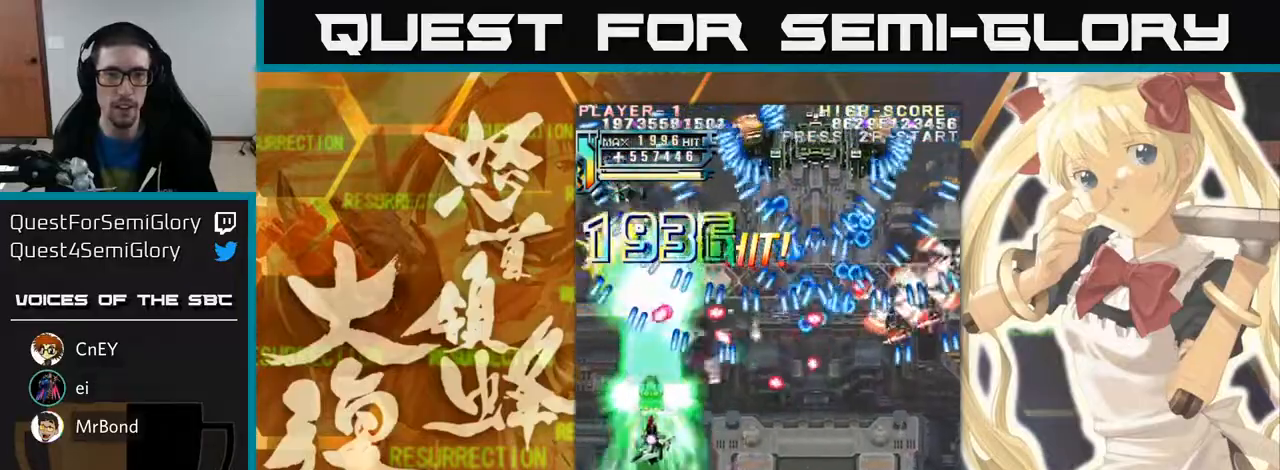
{"dt_ms": 500, "buttons": [], "left_stick": "down-right", "events": [[67, "left_stick", "down-right"]]}
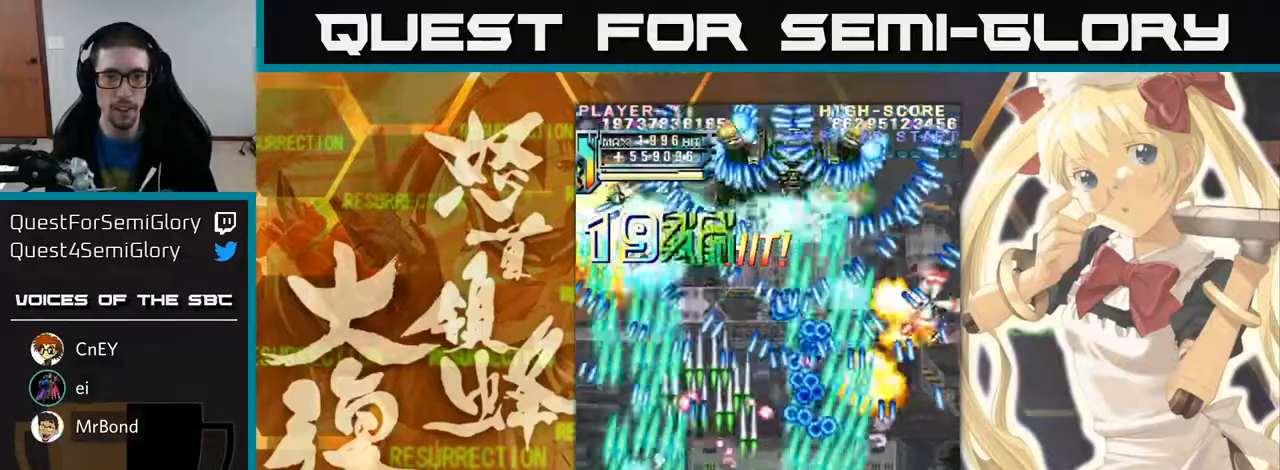
{"dt_ms": 500, "buttons": [], "left_stick": "left", "events": [[150, "left_stick", "right"], [300, "left_stick", "center"], [350, "left_stick", "right"], [417, "left_stick", "center"], [483, "left_stick", "left"]]}
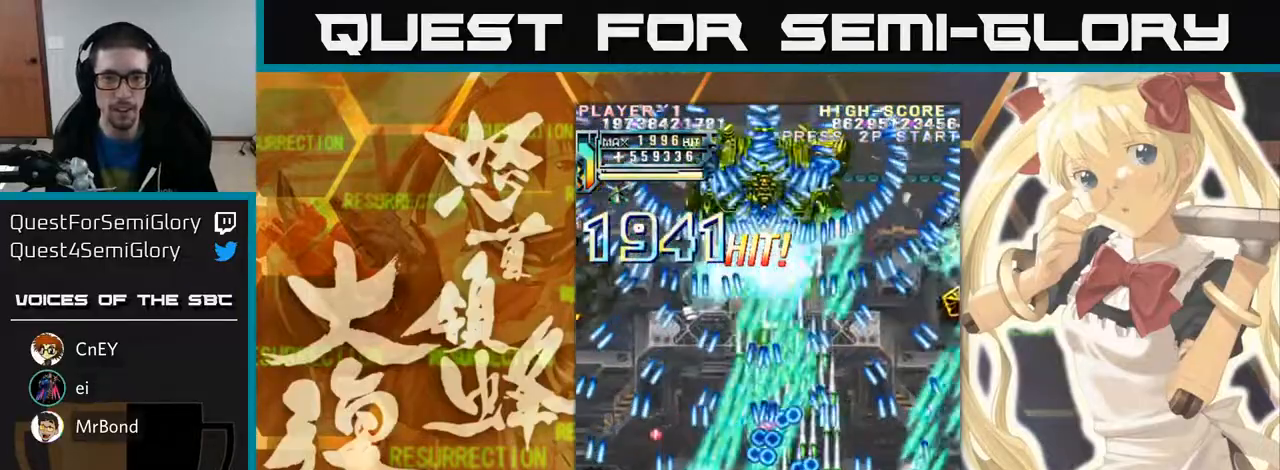
{"dt_ms": 1000, "buttons": [], "left_stick": "right"}
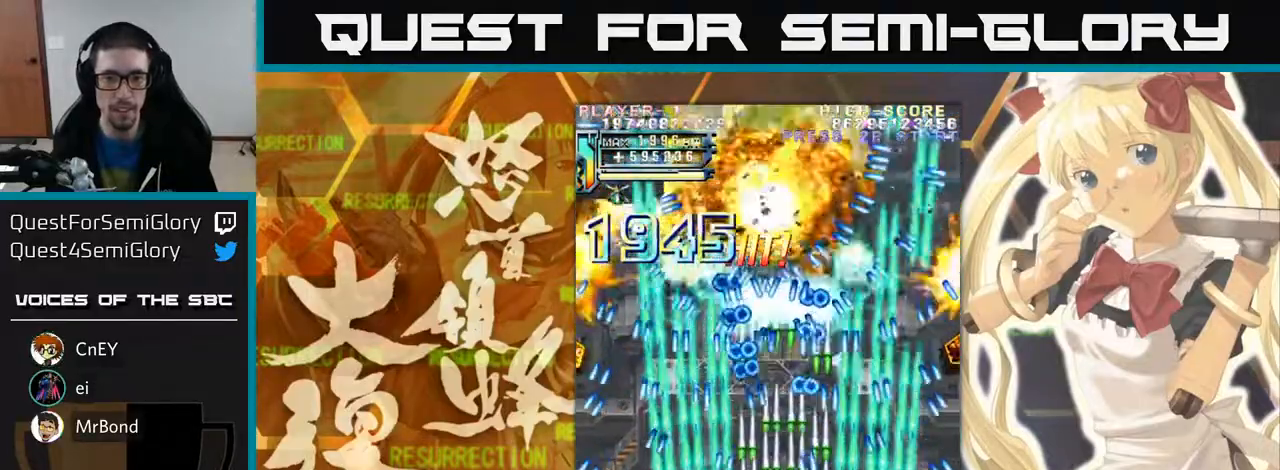
{"dt_ms": 500, "buttons": [], "left_stick": "down-left", "events": [[50, "left_stick", "up"], [350, "left_stick", "left"], [417, "left_stick", "down-left"]]}
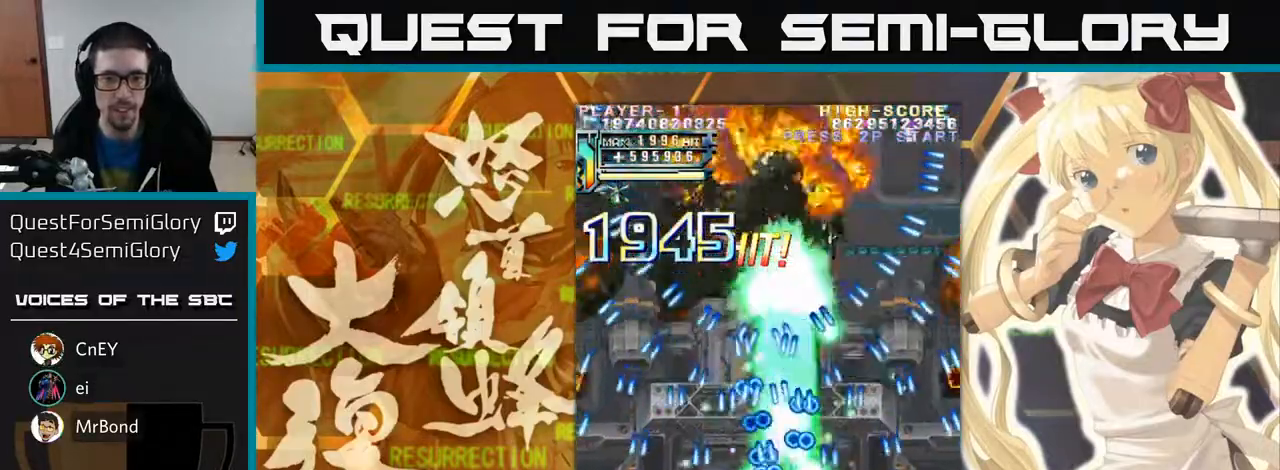
{"dt_ms": 500, "buttons": [], "left_stick": "right"}